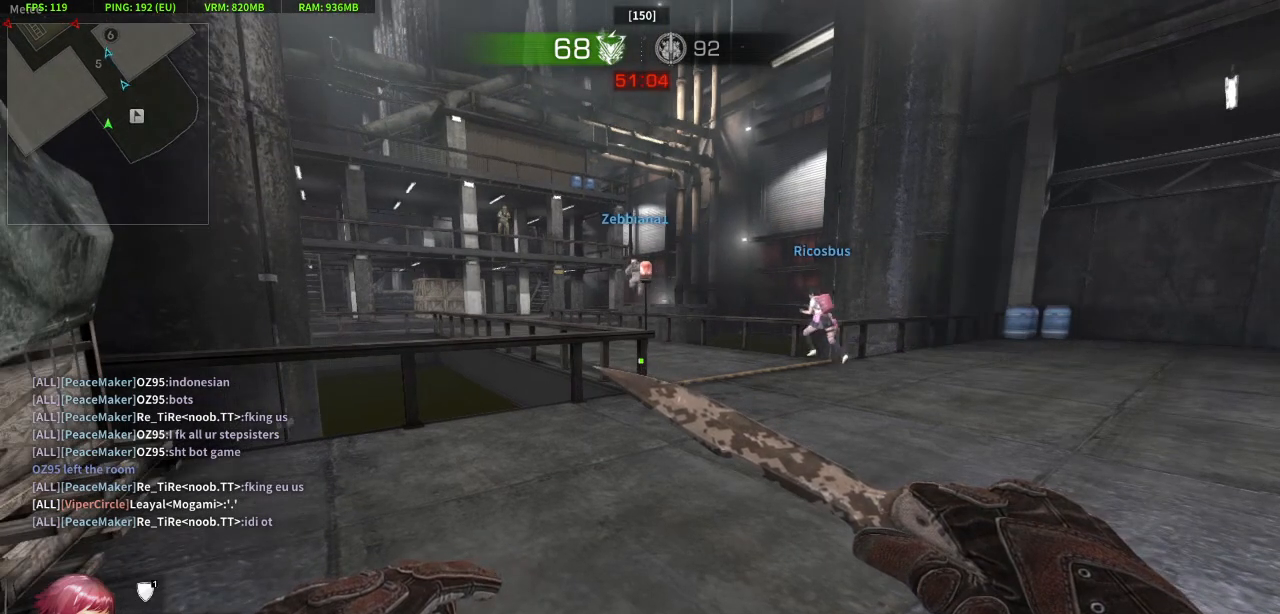
Gameplay with keyboard and mouse; each line is a JSON object with the keys and mouse buttons held at the frame after it. "events" lists presses ("down") and releases ("up") of "a", "c", "crouch", "d", "e", "jump", "q", "s", "w", "x", "z", "mouse_left" and "mouse_right" between this image and that frame as [ms after this image, input, new state], when the widget could be followed in between. "mouse_left", "mouse_right" = the "left", "right" buttons of the "mouse" list. No other keys are recorded. Key names are as the overlay labels them; some are game actions (e.g. jump) rather than physical keys. Not read: mouse_move.
{"keys": ["z"], "mouse": [], "events": [[500, "z", "down"]]}
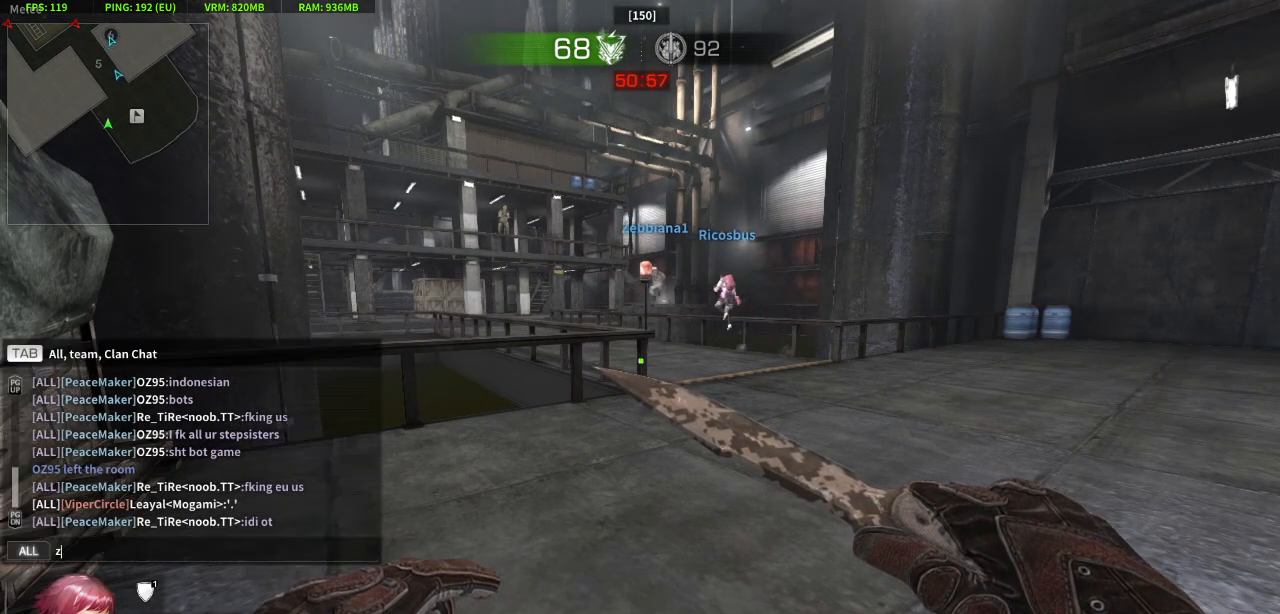
{"keys": ["z"], "mouse": [], "events": []}
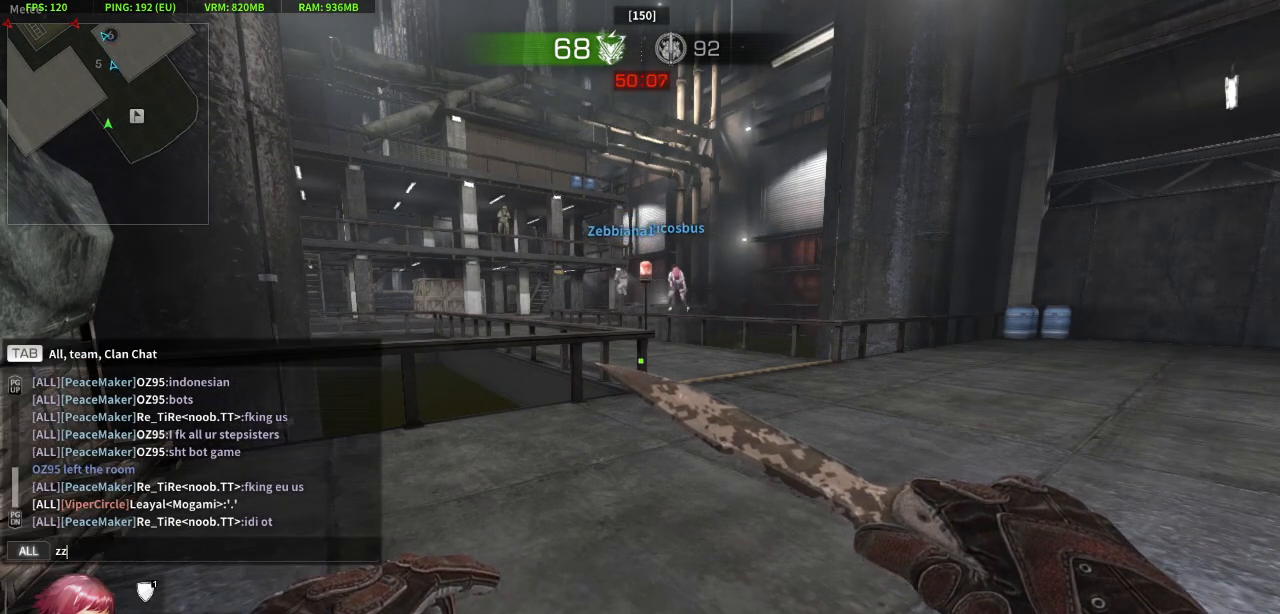
{"keys": [], "mouse": [], "events": [[300, "z", "up"]]}
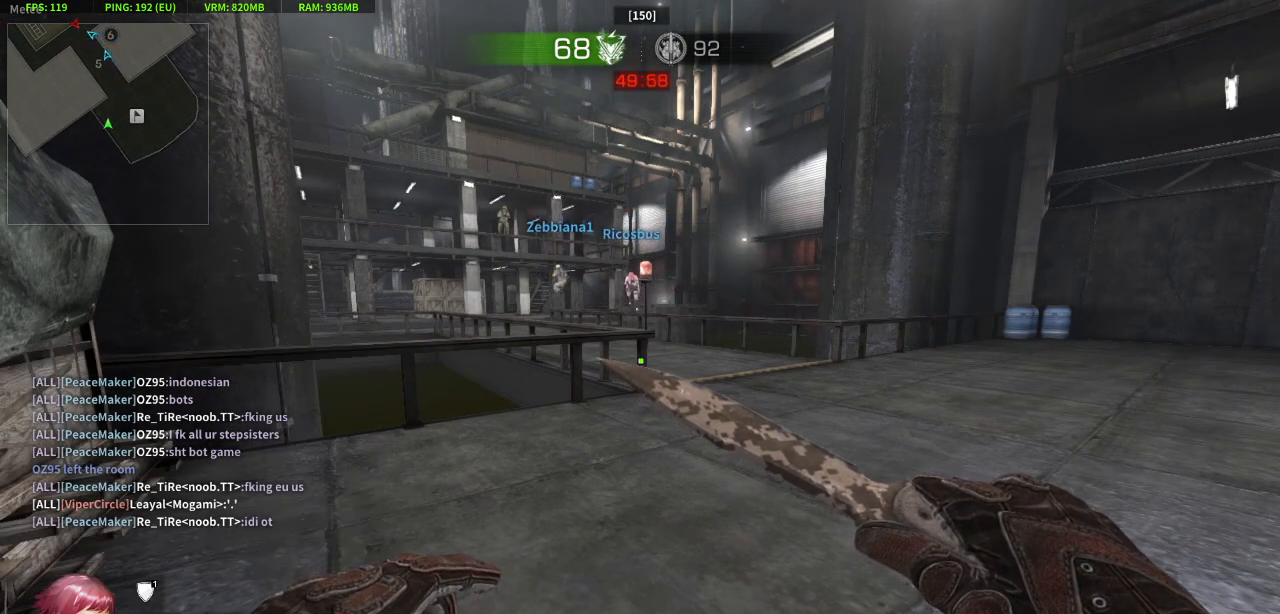
{"keys": ["a", "w"], "mouse": [], "events": [[350, "a", "down"], [400, "w", "down"]]}
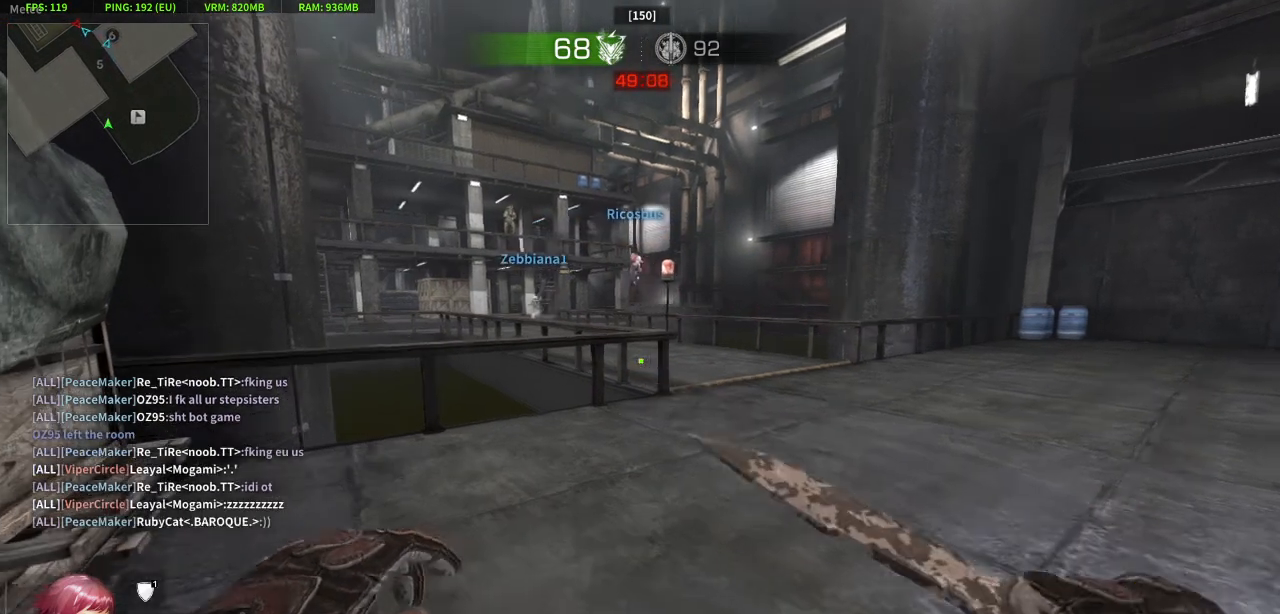
{"keys": ["jump", "w"], "mouse": [], "events": [[183, "a", "up"], [417, "jump", "down"]]}
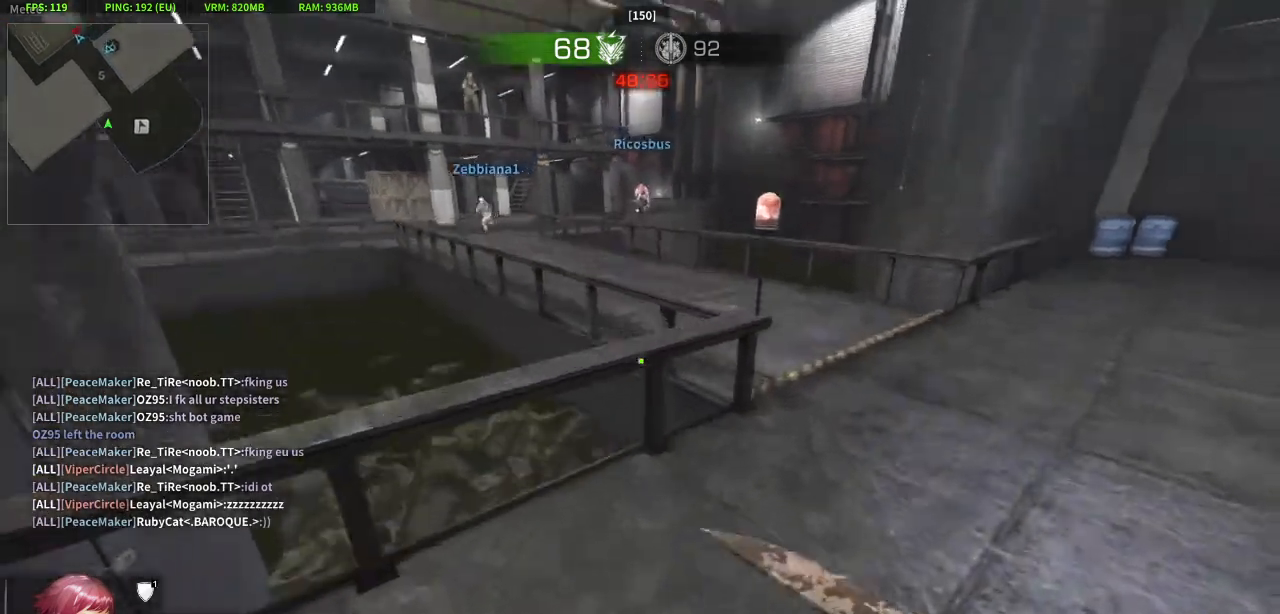
{"keys": [], "mouse": [], "events": [[67, "crouch", "down"], [67, "jump", "up"], [200, "w", "up"], [250, "crouch", "up"]]}
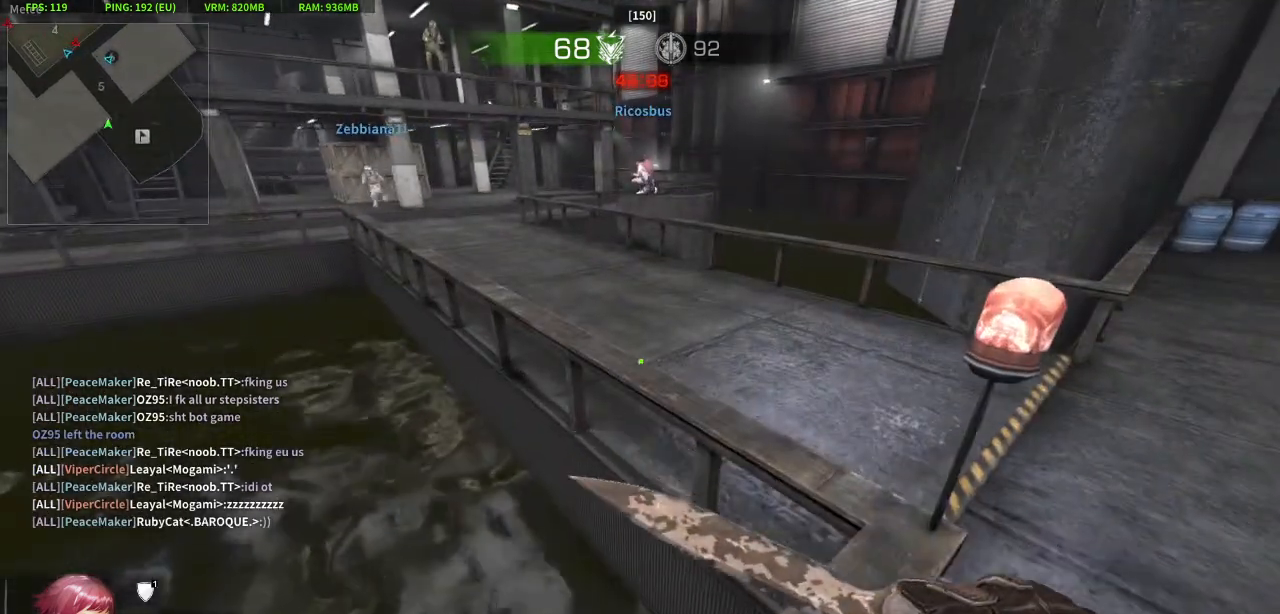
{"keys": ["crouch", "d", "w"], "mouse": [], "events": [[267, "w", "down"], [317, "jump", "down"], [450, "crouch", "down"], [450, "jump", "up"], [500, "d", "down"]]}
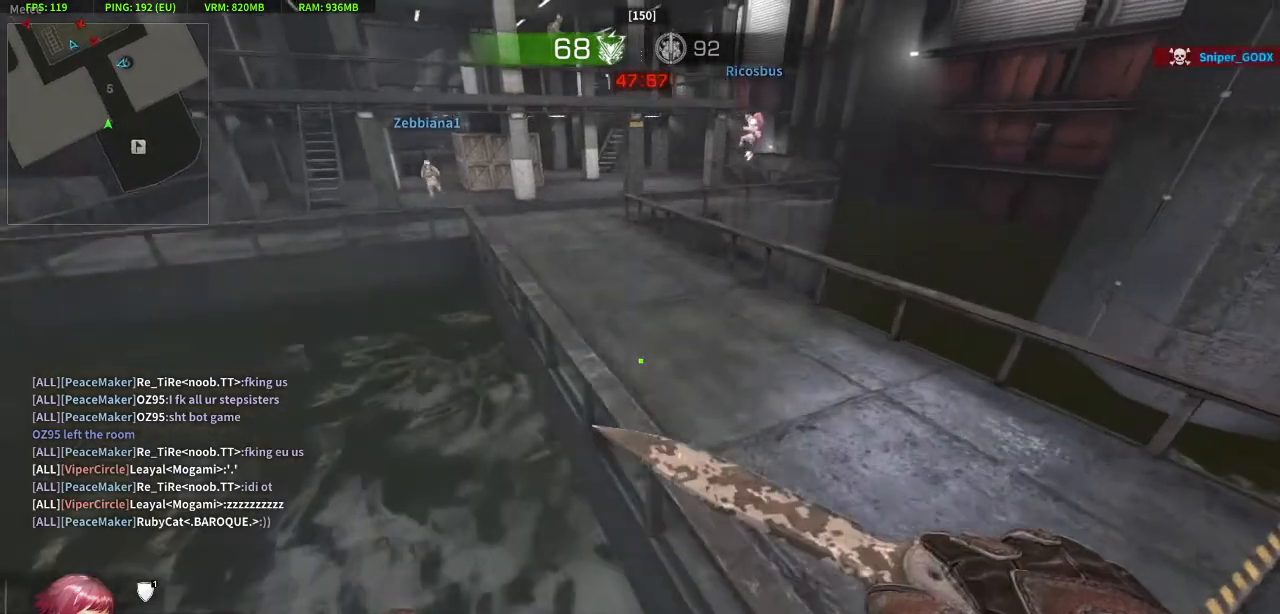
{"keys": ["crouch"], "mouse": [], "events": [[283, "w", "up"], [333, "d", "up"]]}
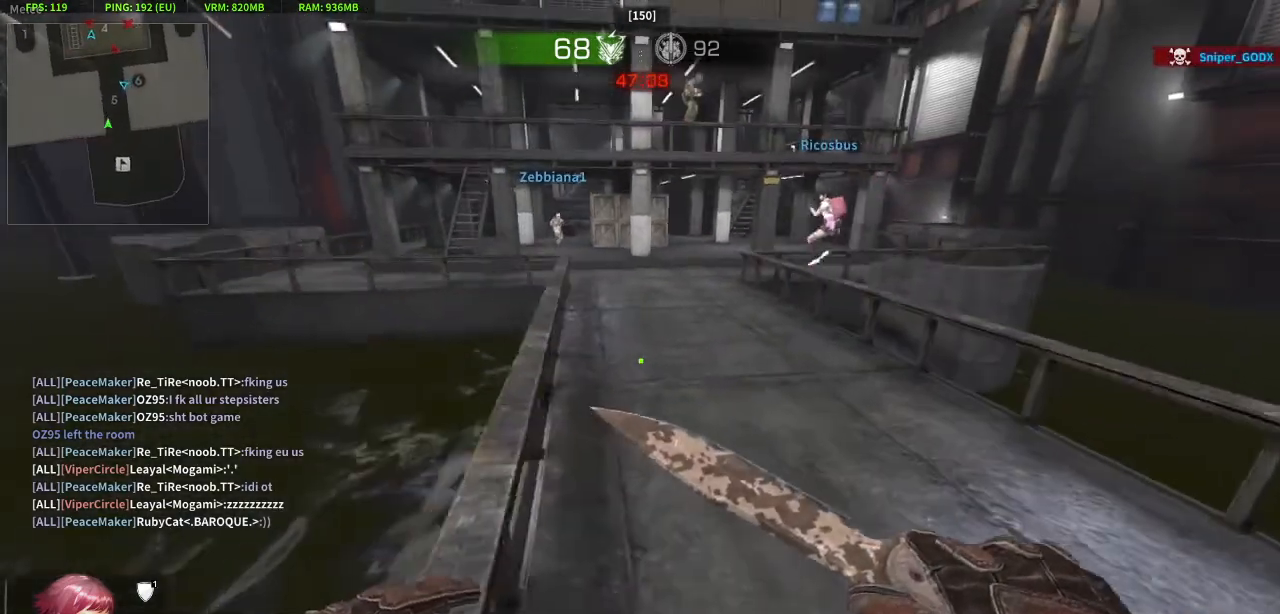
{"keys": ["jump", "w"], "mouse": [], "events": [[100, "a", "down"], [383, "crouch", "up"], [383, "w", "down"], [433, "a", "up"], [483, "jump", "down"]]}
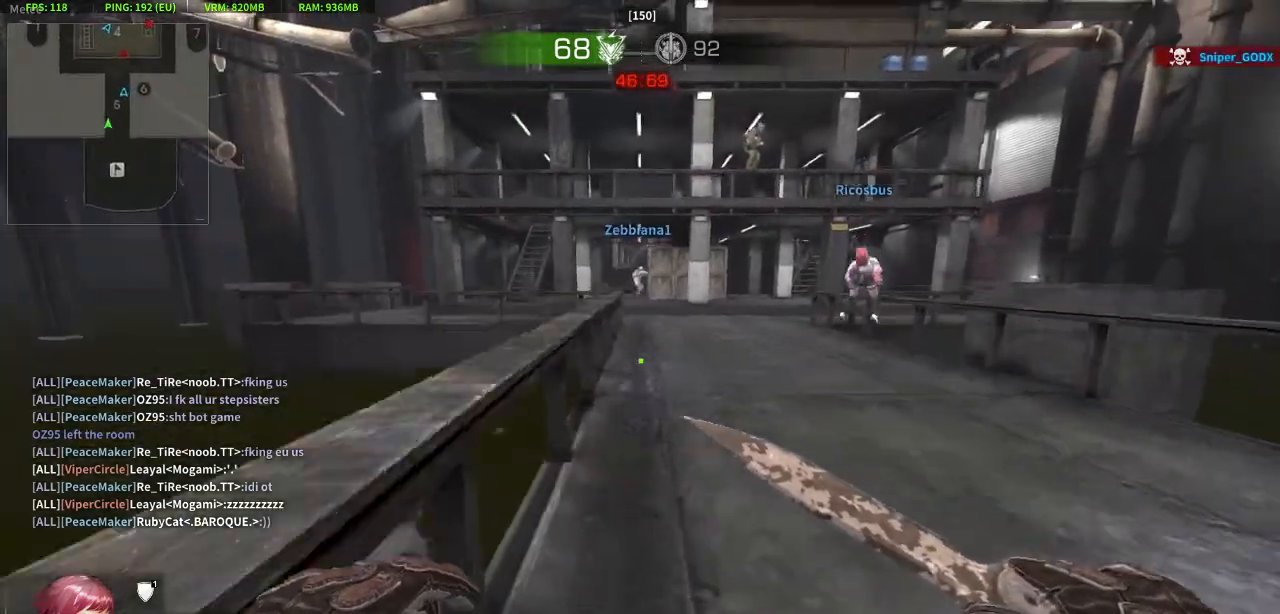
{"keys": ["a", "crouch"], "mouse": [], "events": [[33, "a", "down"], [167, "jump", "up"], [267, "crouch", "down"], [350, "w", "up"]]}
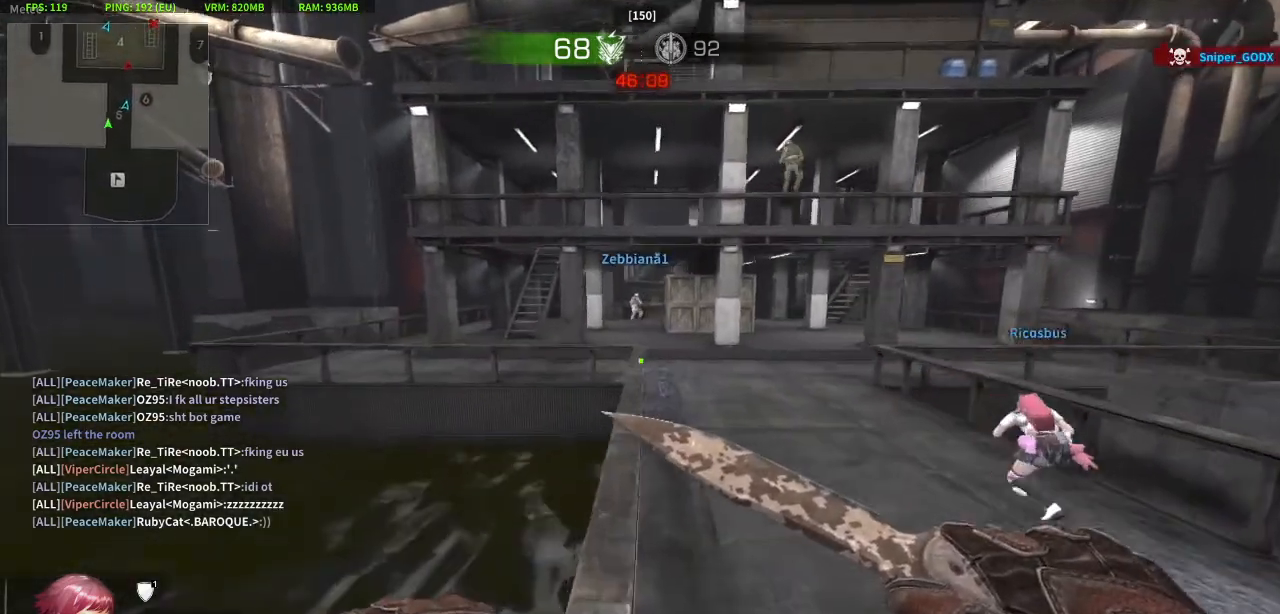
{"keys": [], "mouse": [], "events": [[100, "a", "up"], [183, "crouch", "up"]]}
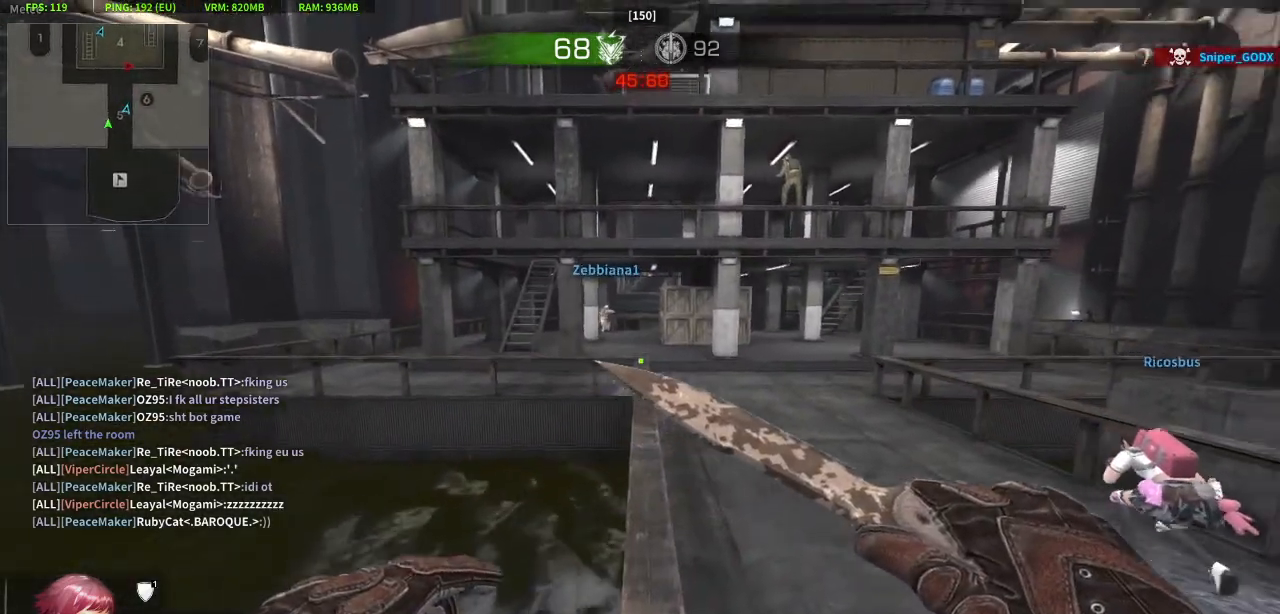
{"keys": [], "mouse": [], "events": []}
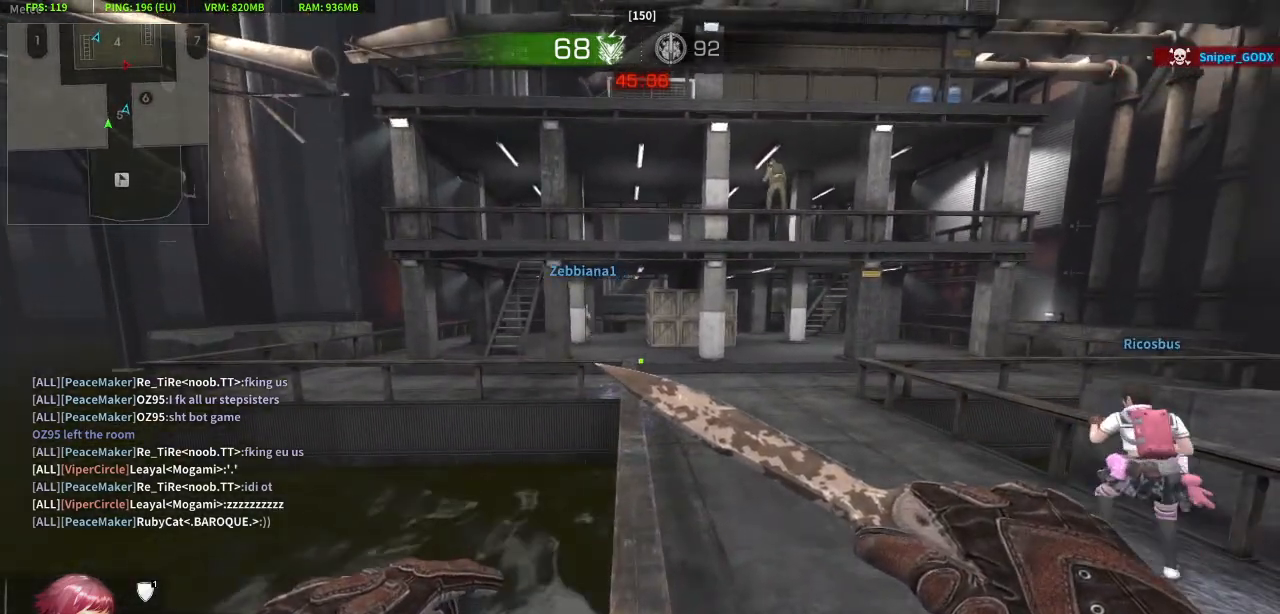
{"keys": [], "mouse": [], "events": []}
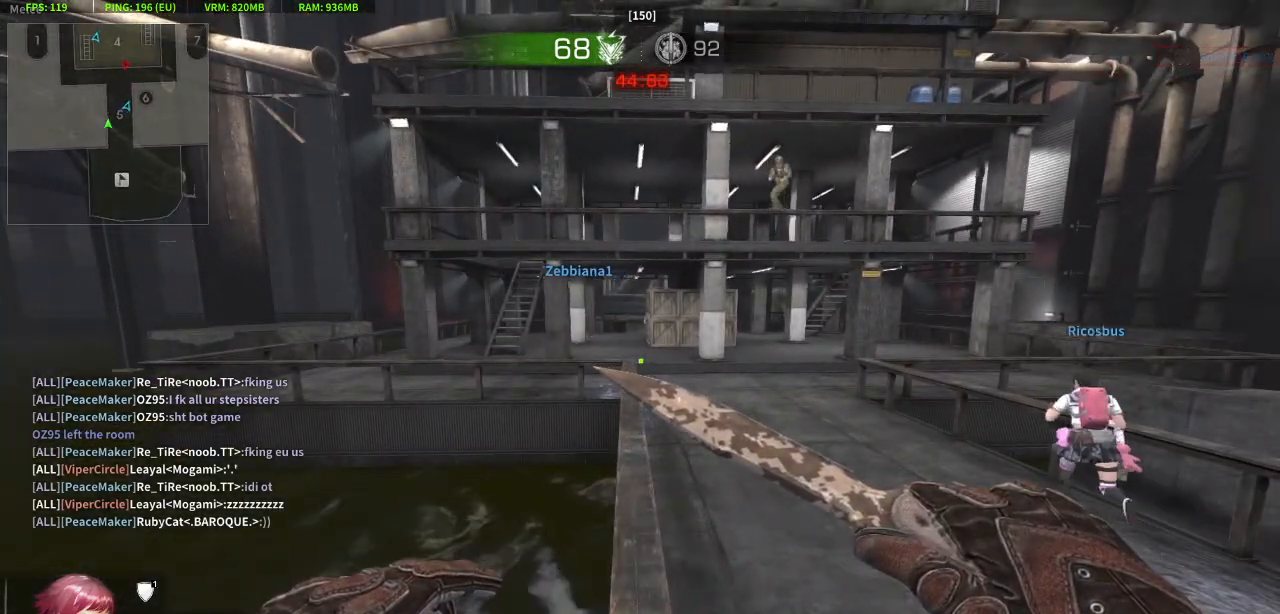
{"keys": [], "mouse": [], "events": []}
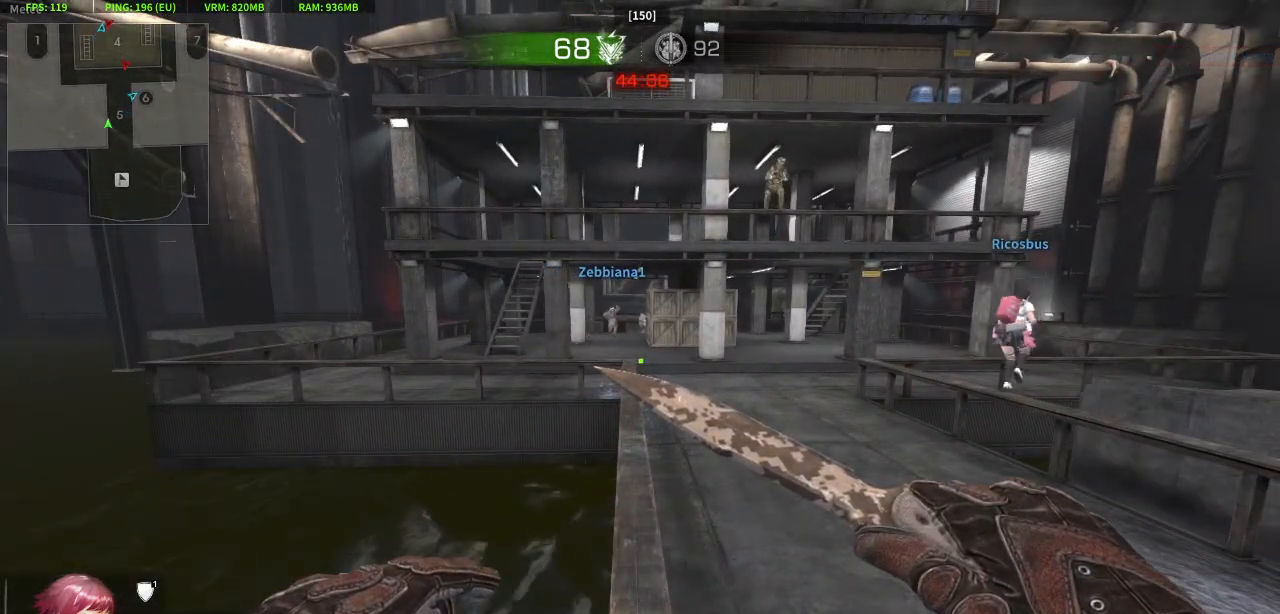
{"keys": [], "mouse": [], "events": []}
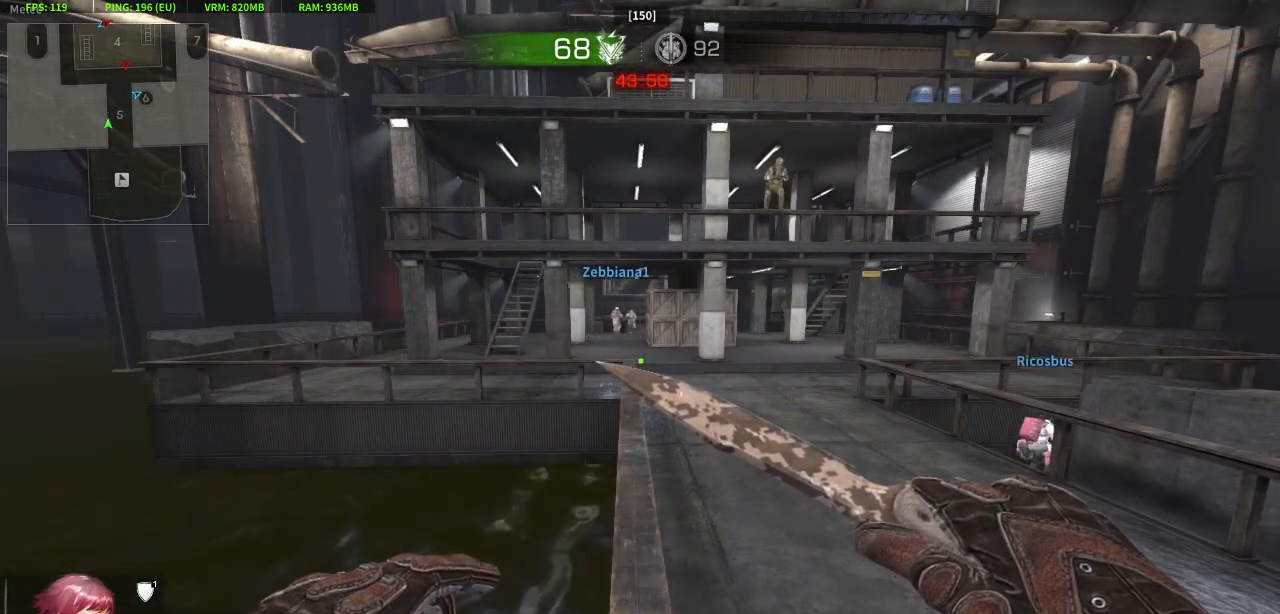
{"keys": [], "mouse": [], "events": []}
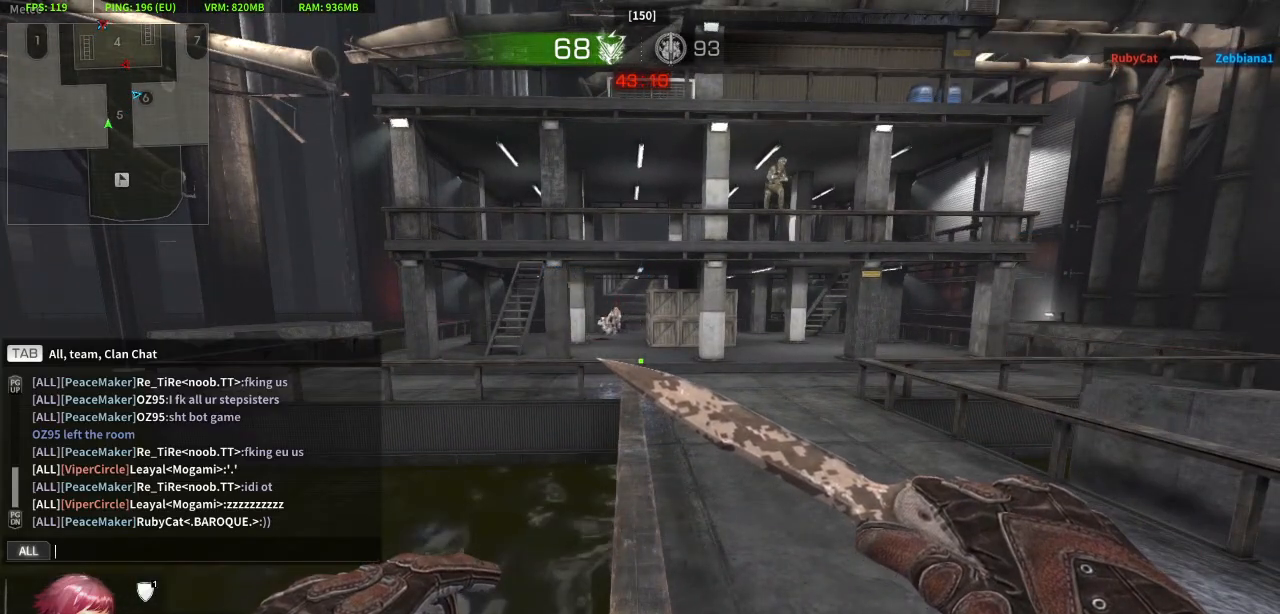
{"keys": [], "mouse": [], "events": []}
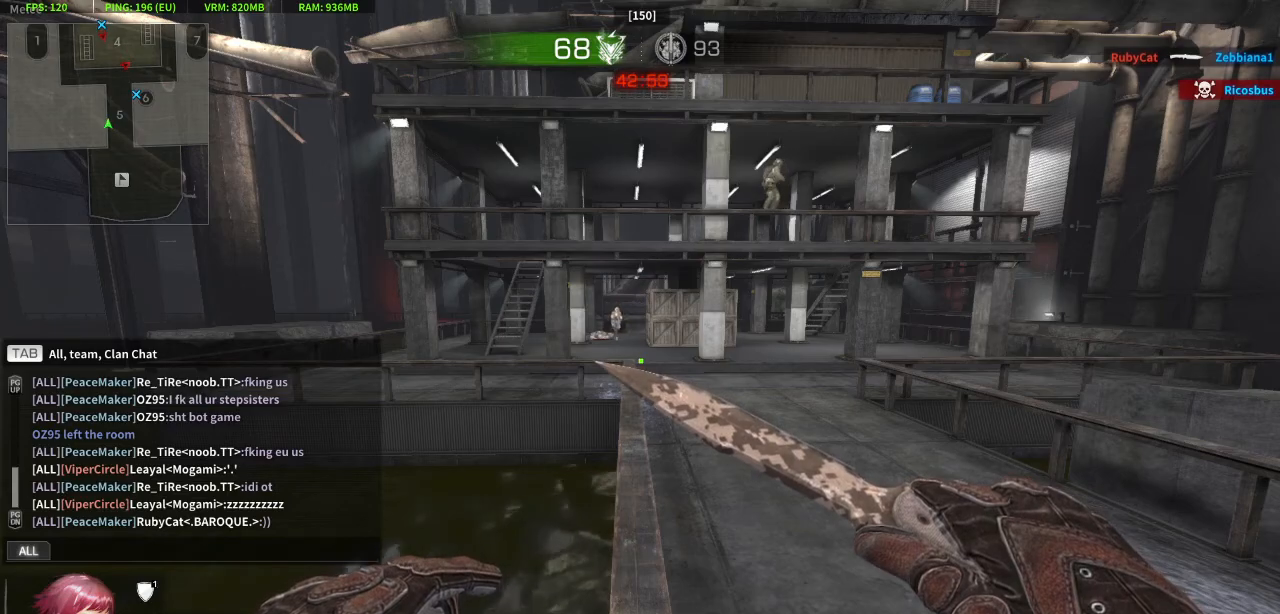
{"keys": [], "mouse": [], "events": []}
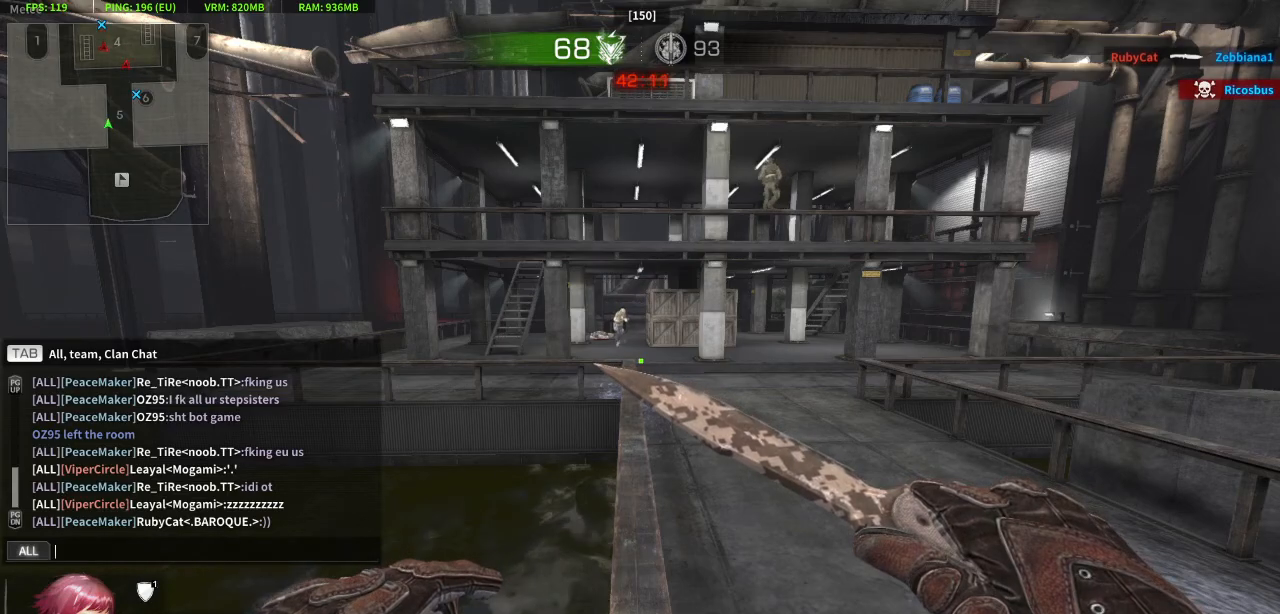
{"keys": [], "mouse": [], "events": [[367, "jump", "down"], [450, "jump", "up"]]}
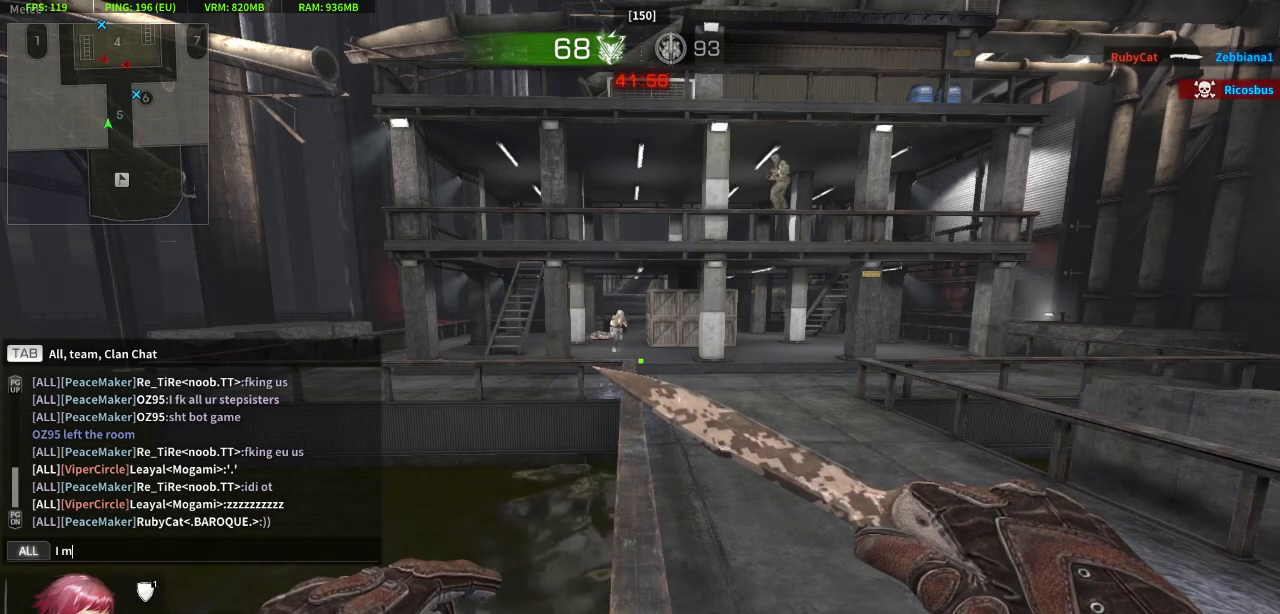
{"keys": [], "mouse": [], "events": [[50, "e", "down"], [133, "a", "down"], [183, "e", "up"], [283, "a", "up"]]}
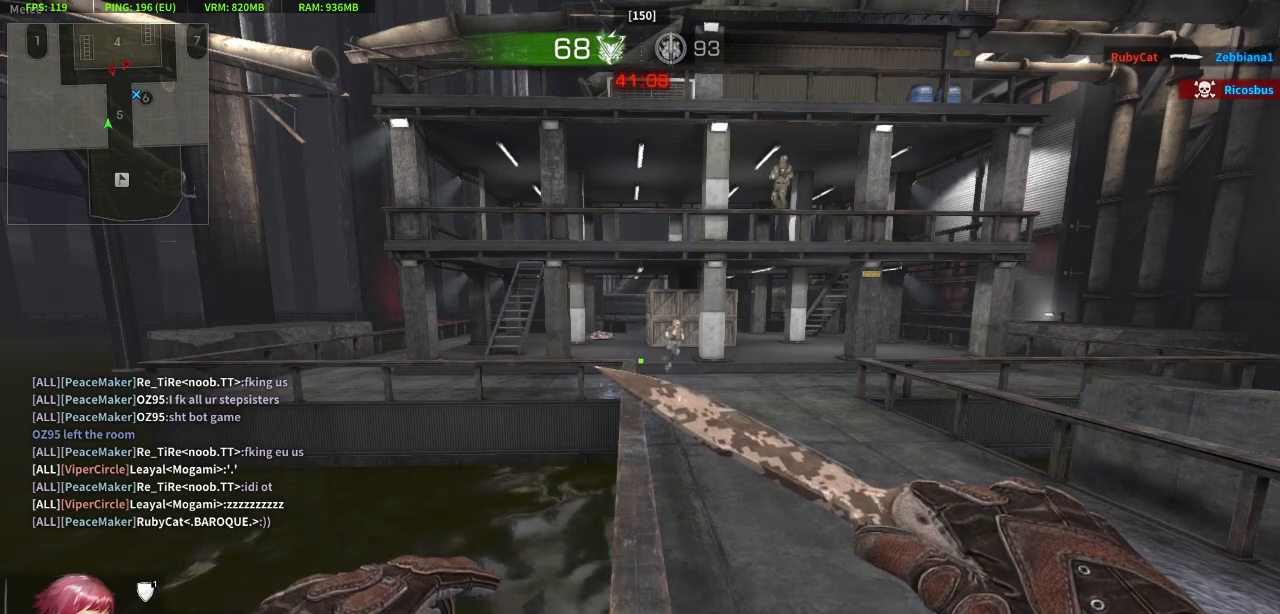
{"keys": [], "mouse": [], "events": []}
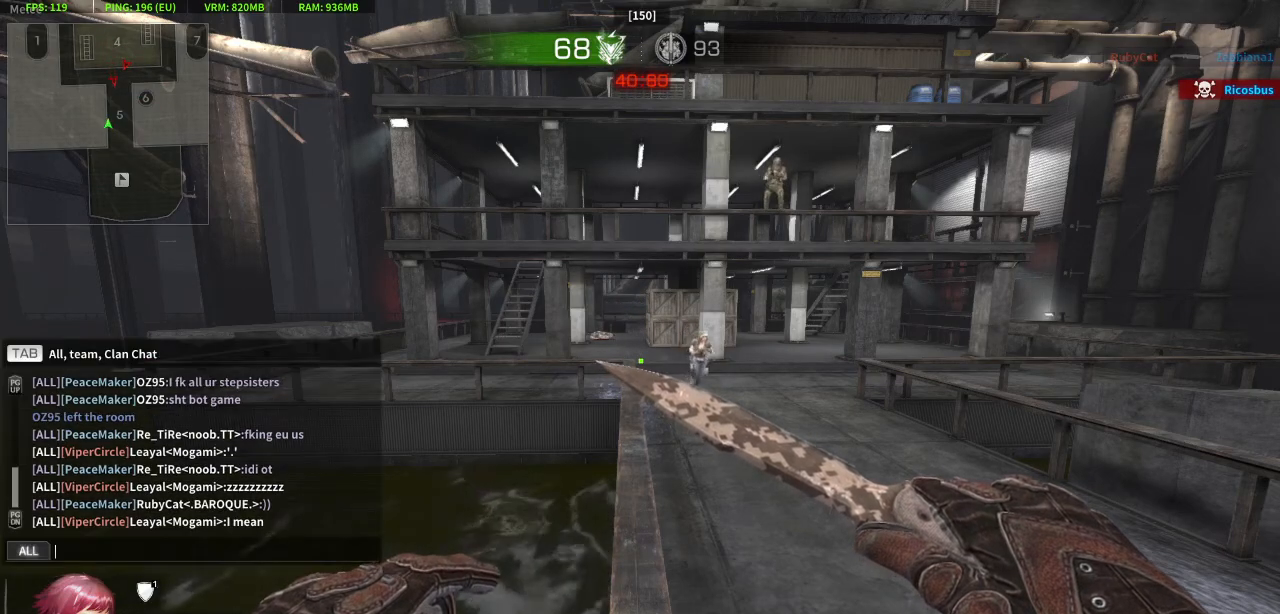
{"keys": ["s"], "mouse": [], "events": [[217, "s", "down"]]}
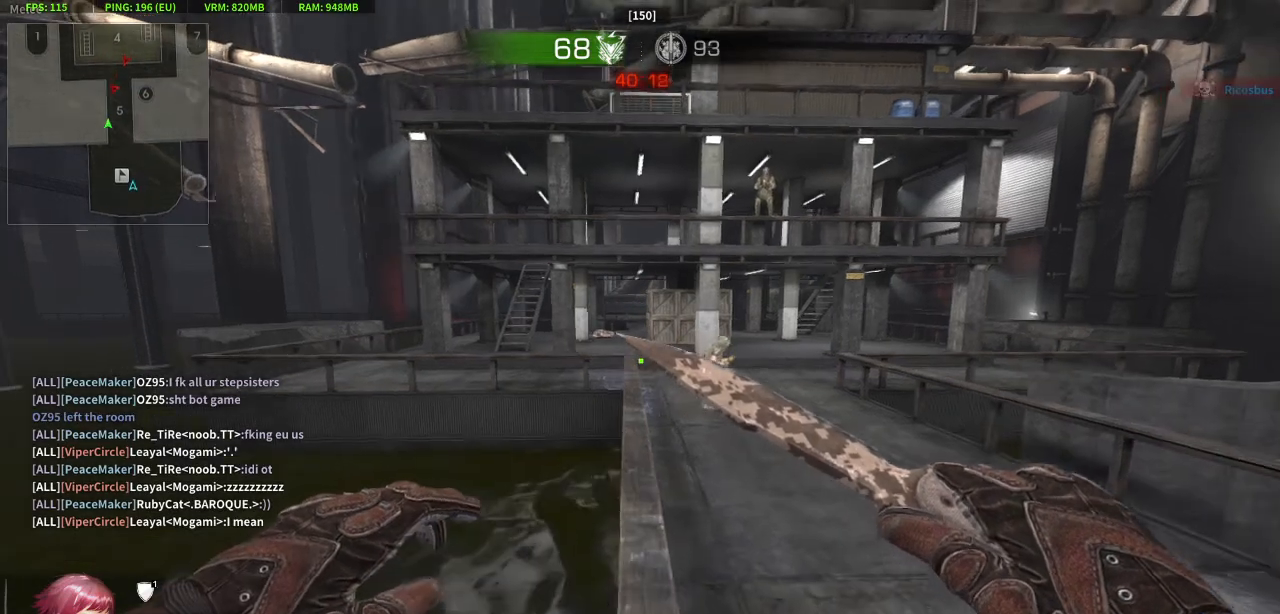
{"keys": ["s"], "mouse": [], "events": [[50, "jump", "down"], [233, "crouch", "down"], [233, "jump", "up"], [417, "crouch", "up"]]}
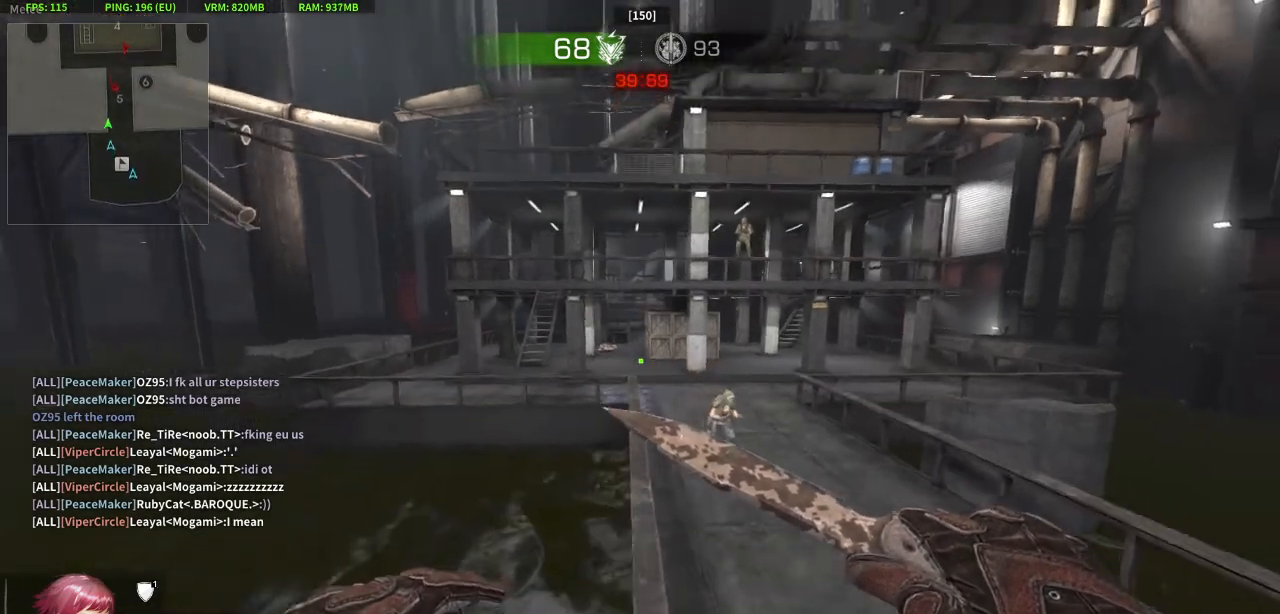
{"keys": ["s"], "mouse": [], "events": []}
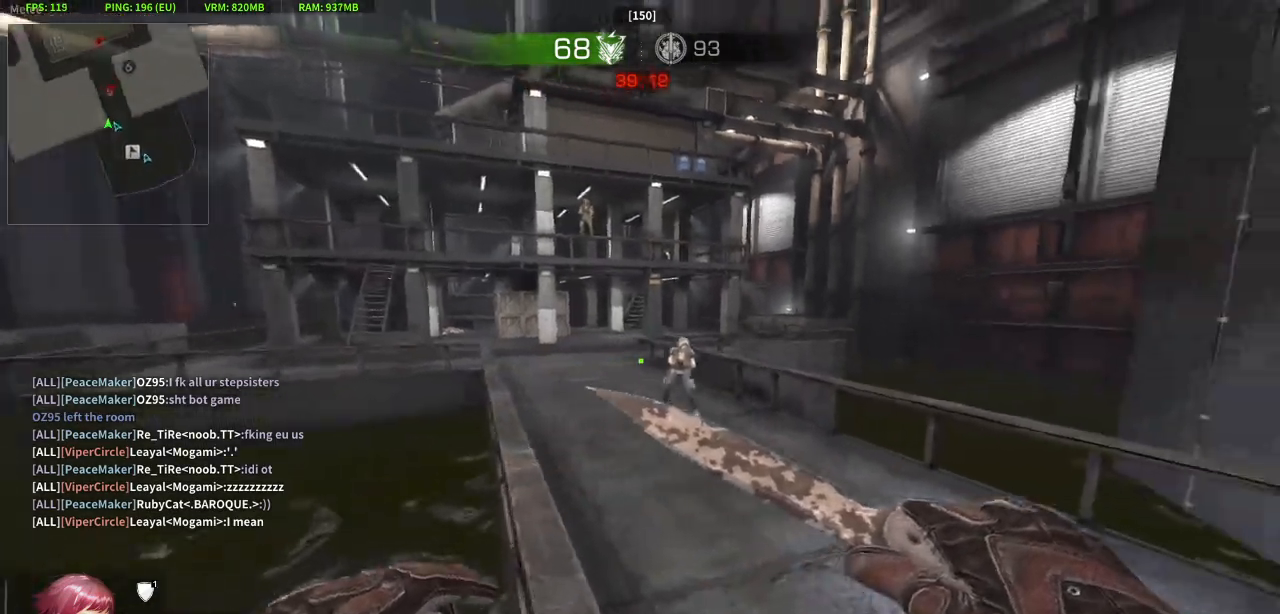
{"keys": ["a", "s"], "mouse": [], "events": [[33, "jump", "down"], [167, "crouch", "down"], [167, "jump", "up"], [350, "a", "down"], [350, "crouch", "up"]]}